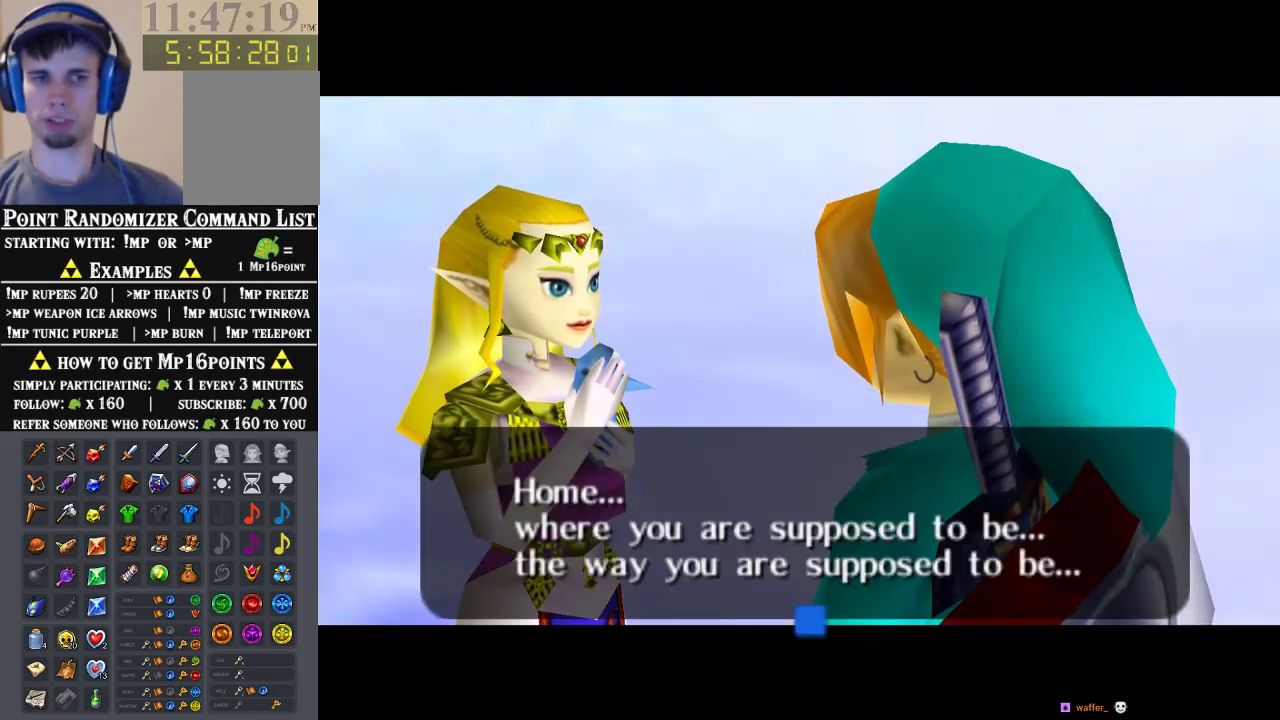
Gameplay with a controller (Nintendo layout); each line is a JSON object with the inputs held at the frame after it (dt_ms = milliseconds from this image to that frame). "events" lists button and stick changes between this image and that frame as [ms after this image, input, new state], when the widget could be followed in between. Not read: L3 R3 Z.
{"dt_ms": 1000, "buttons": ["B"], "left_stick": "center"}
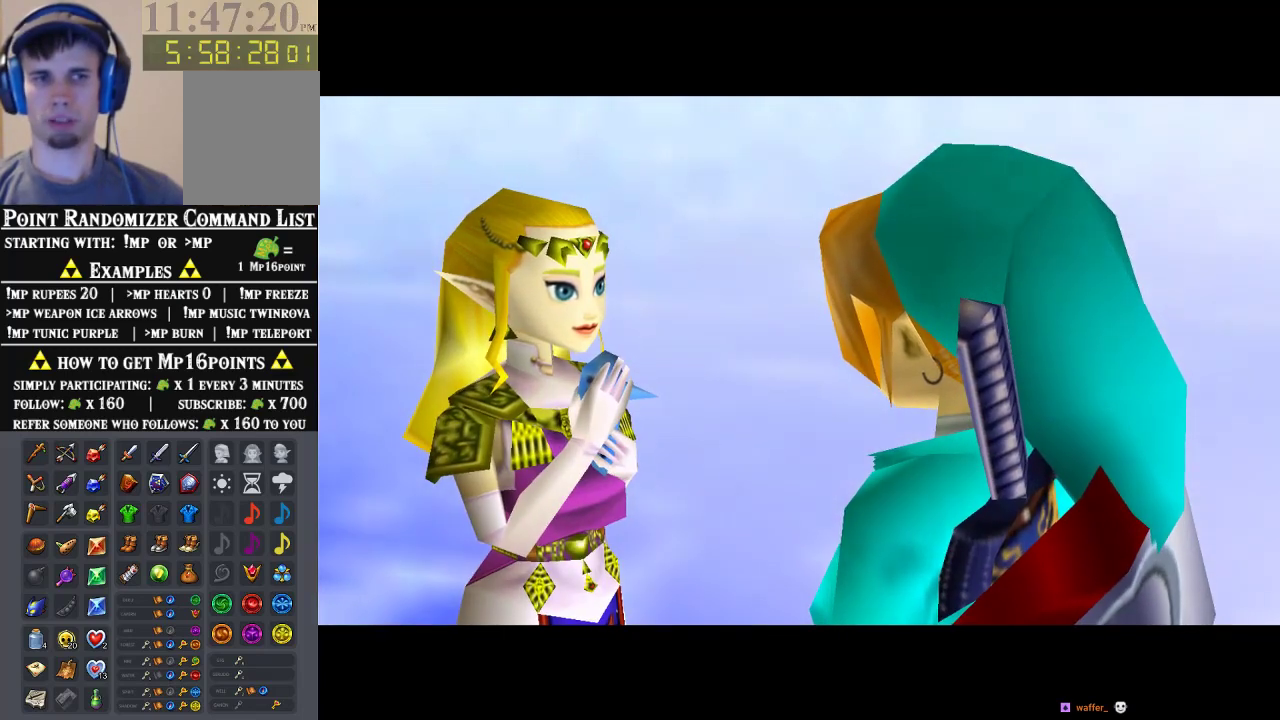
{"dt_ms": 500, "buttons": ["A"], "left_stick": "center", "events": [[100, "B", "up"], [400, "B", "down"], [500, "A", "down"], [500, "B", "up"]]}
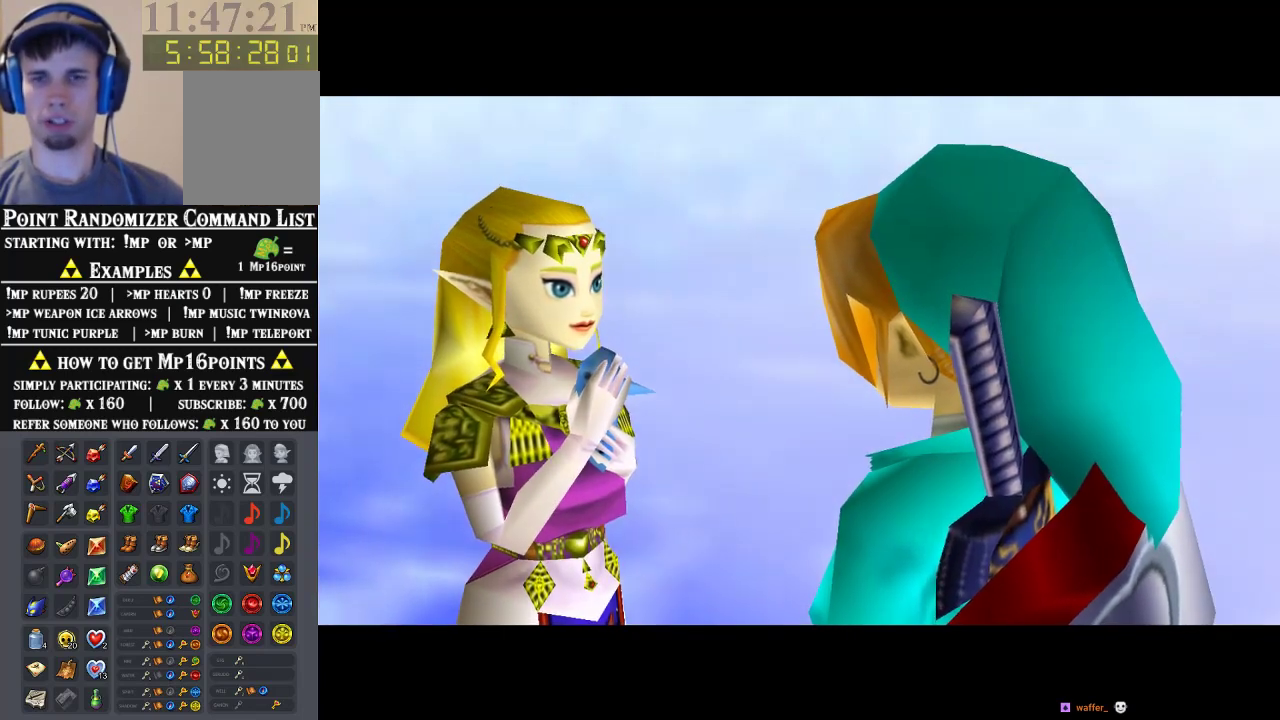
{"dt_ms": 500, "buttons": ["A"], "left_stick": "center", "events": [[200, "A", "up"], [200, "B", "down"], [267, "B", "up"], [300, "A", "down"], [367, "A", "up"], [400, "B", "down"], [467, "A", "down"], [500, "B", "up"]]}
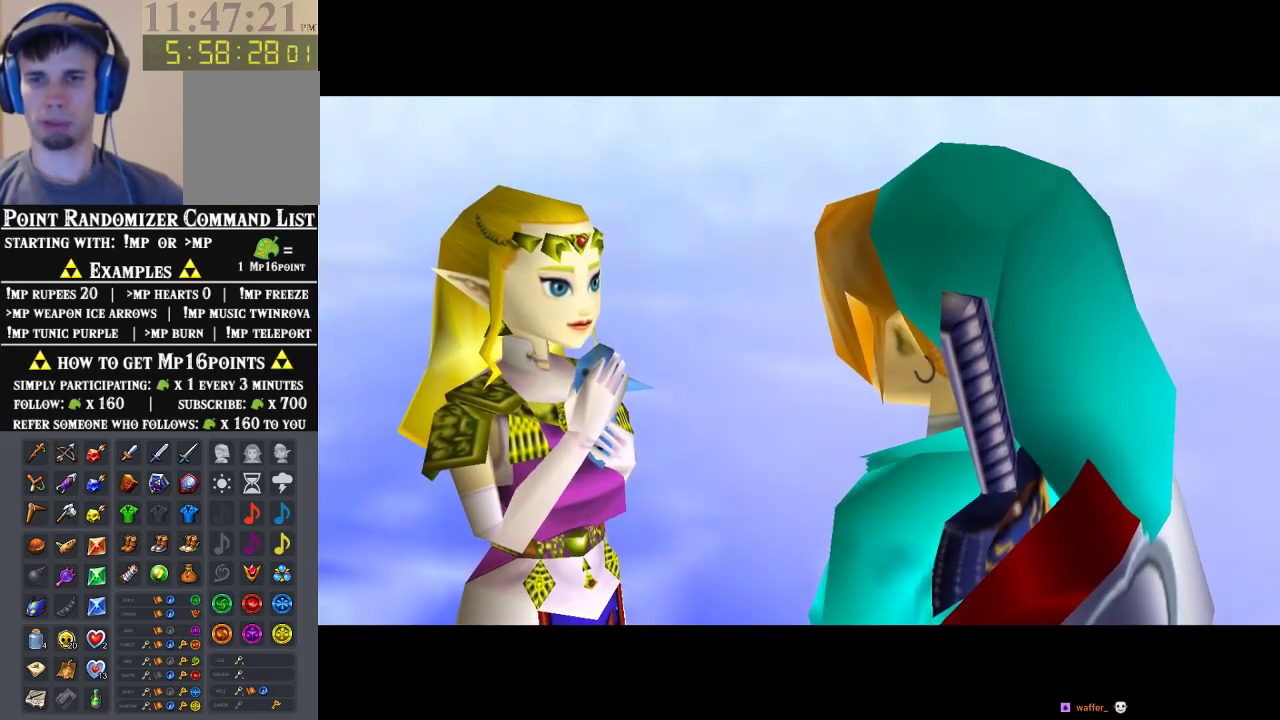
{"dt_ms": 1000, "buttons": ["B"], "left_stick": "center"}
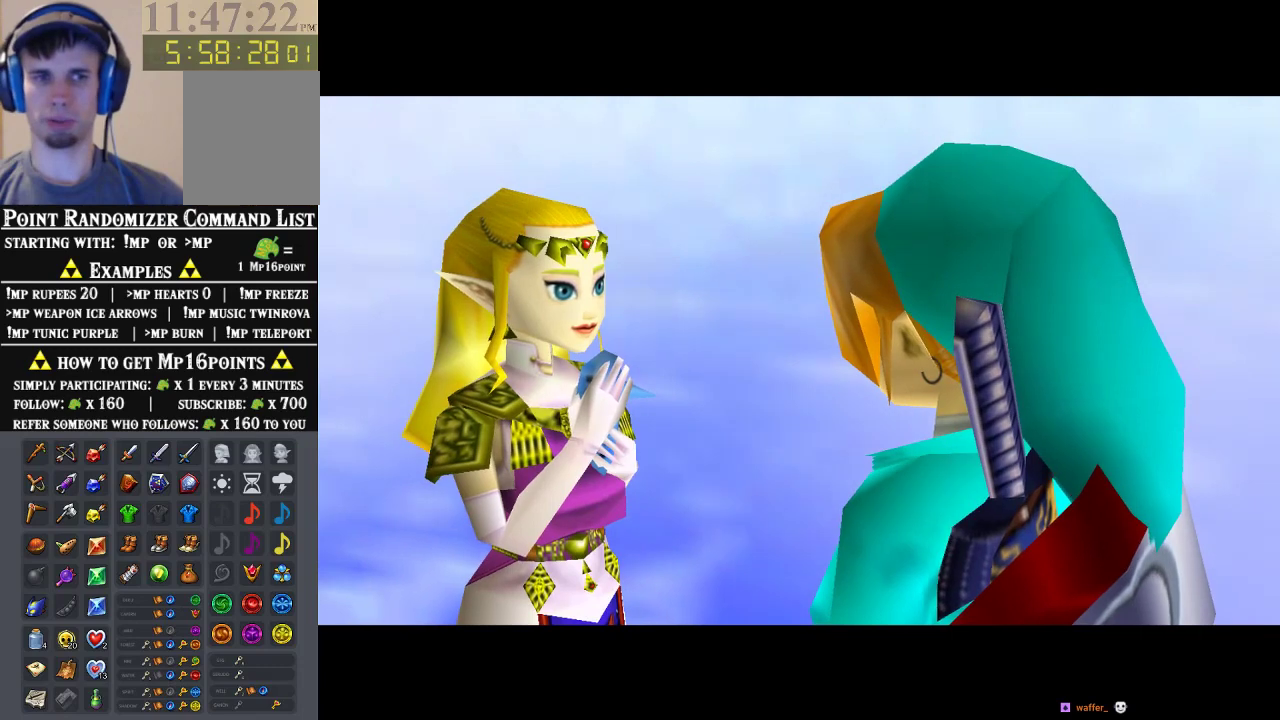
{"dt_ms": 500, "buttons": ["A"], "left_stick": "center", "events": [[67, "A", "down"], [67, "B", "up"], [133, "A", "up"], [133, "B", "down"], [200, "B", "up"], [233, "A", "down"], [333, "A", "up"], [333, "B", "down"], [400, "A", "down"], [400, "B", "up"]]}
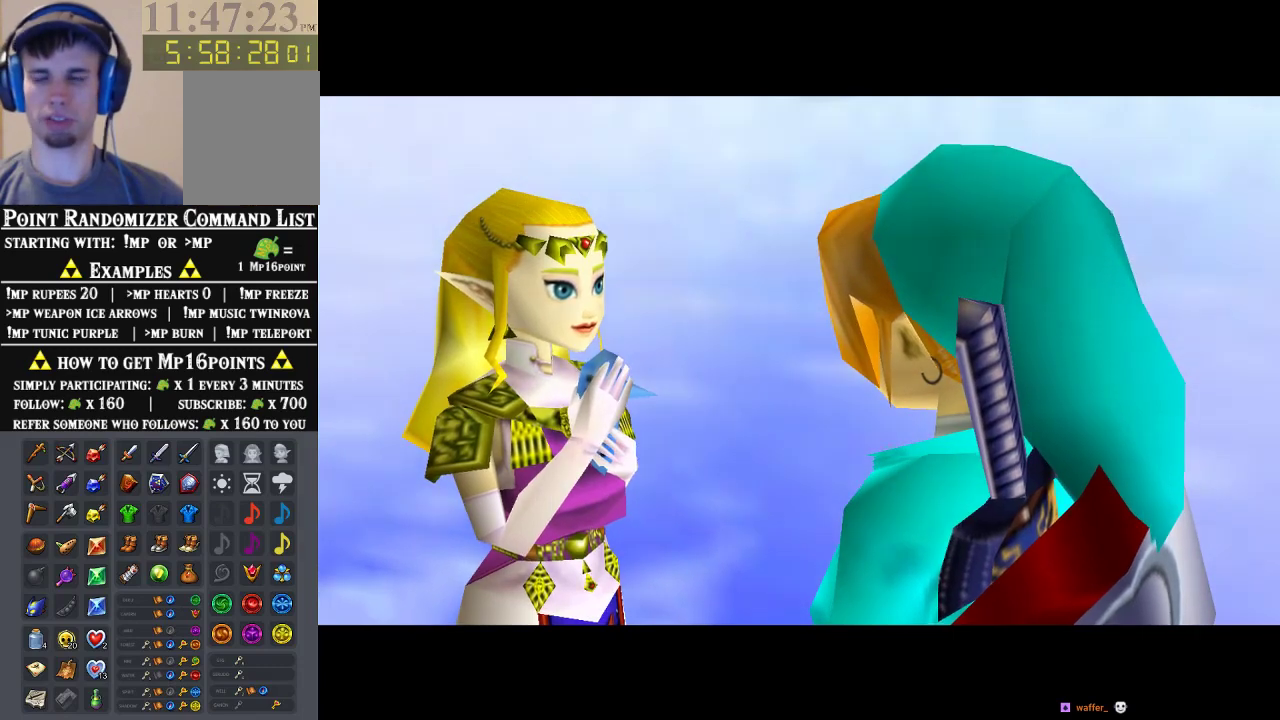
{"dt_ms": 500, "buttons": ["A"], "left_stick": "center", "events": [[33, "A", "up"], [33, "B", "down"], [100, "A", "down"], [100, "B", "up"], [200, "A", "up"], [300, "A", "down"], [400, "A", "up"], [400, "B", "down"], [467, "B", "up"], [500, "A", "down"]]}
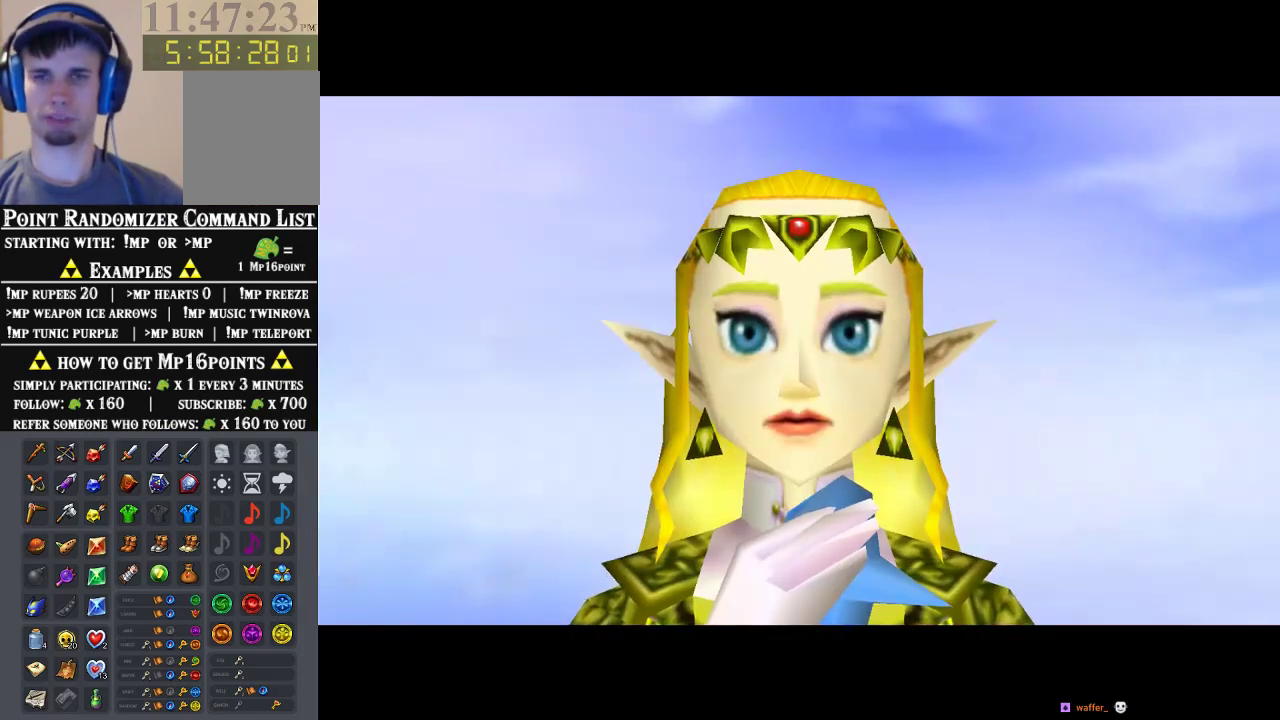
{"dt_ms": 500, "buttons": [], "left_stick": "center", "events": [[67, "B", "down"], [100, "A", "up"], [133, "B", "up"], [167, "A", "down"], [233, "A", "up"], [233, "B", "down"], [333, "B", "up"], [367, "A", "down"], [433, "A", "up"]]}
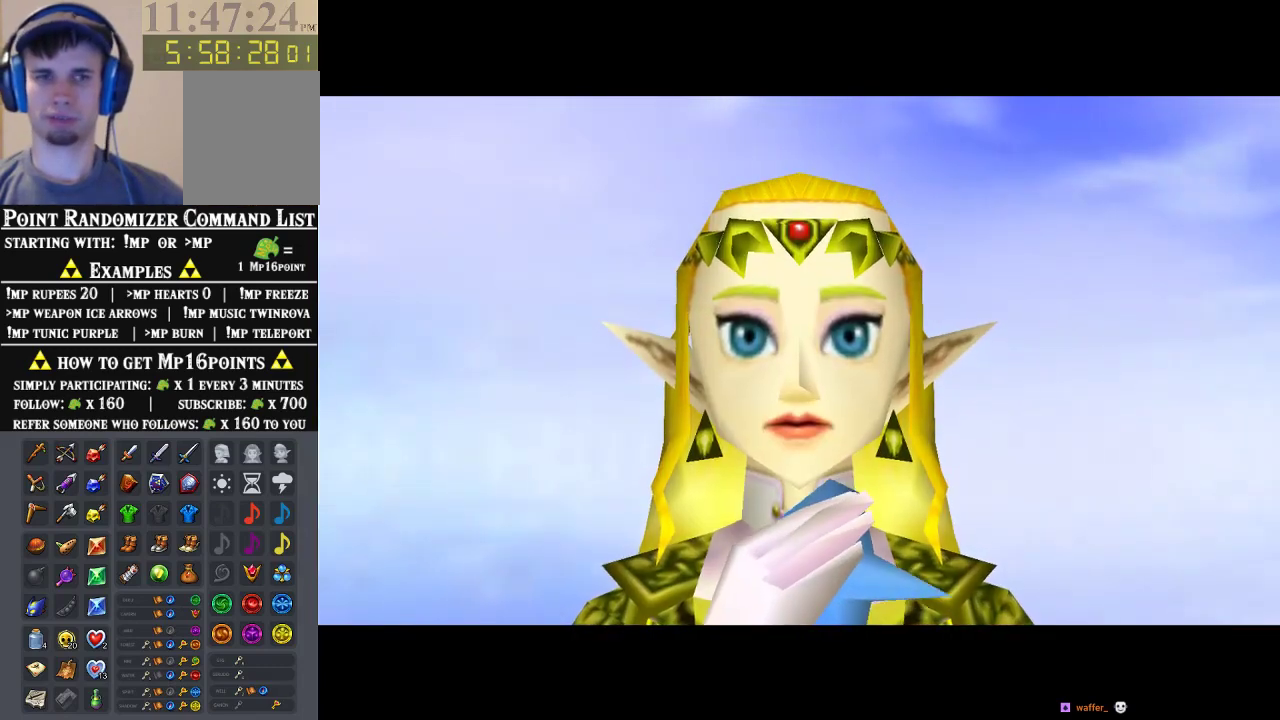
{"dt_ms": 500, "buttons": [], "left_stick": "center", "events": []}
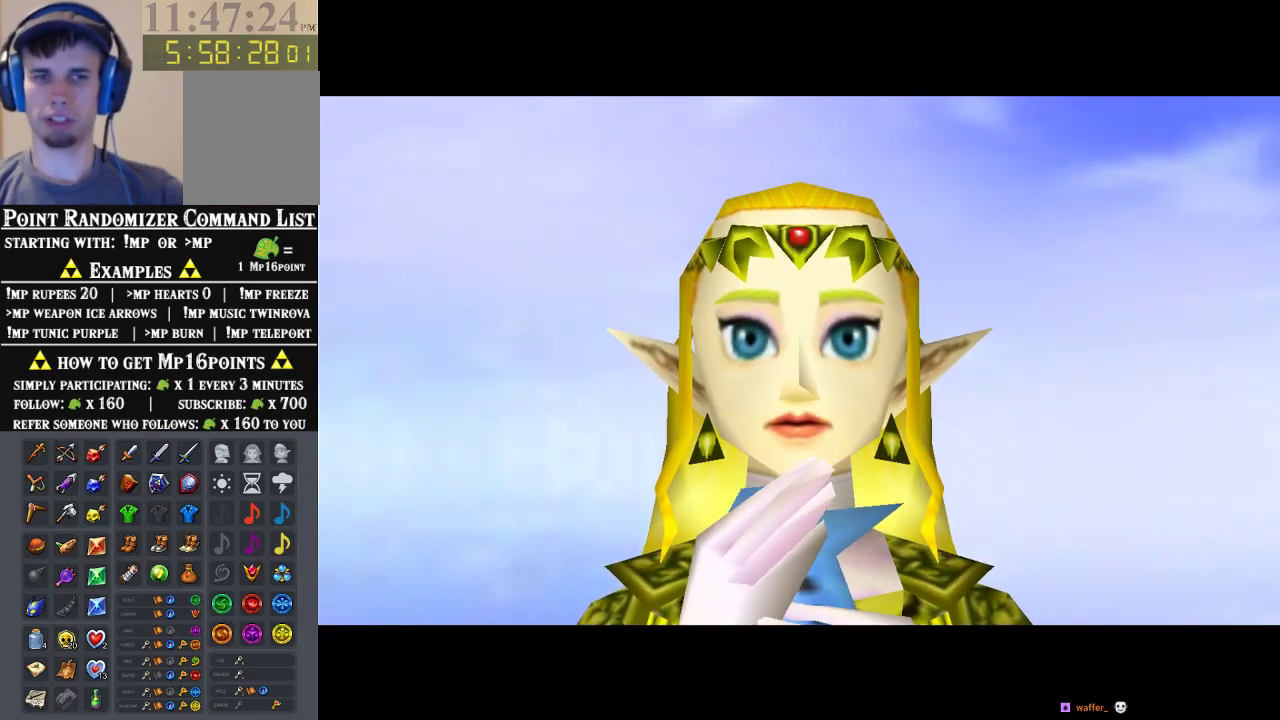
{"dt_ms": 500, "buttons": [], "left_stick": "center", "events": []}
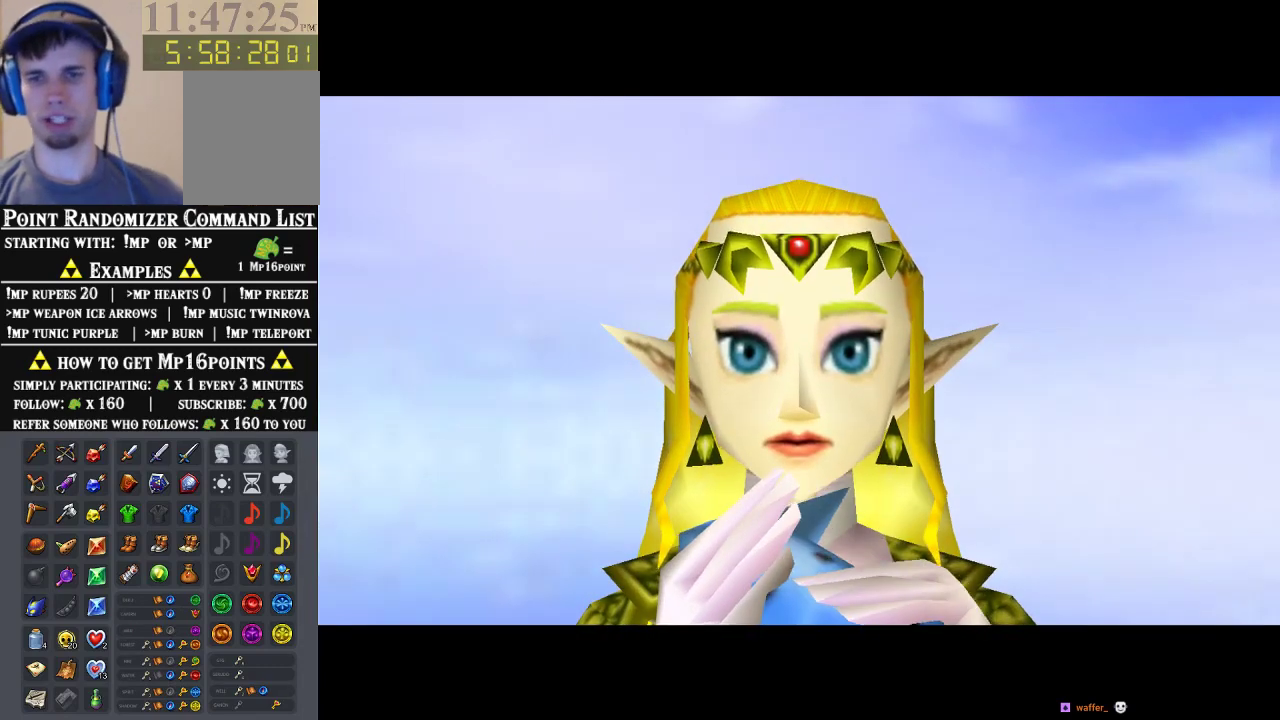
{"dt_ms": 500, "buttons": [], "left_stick": "center", "events": []}
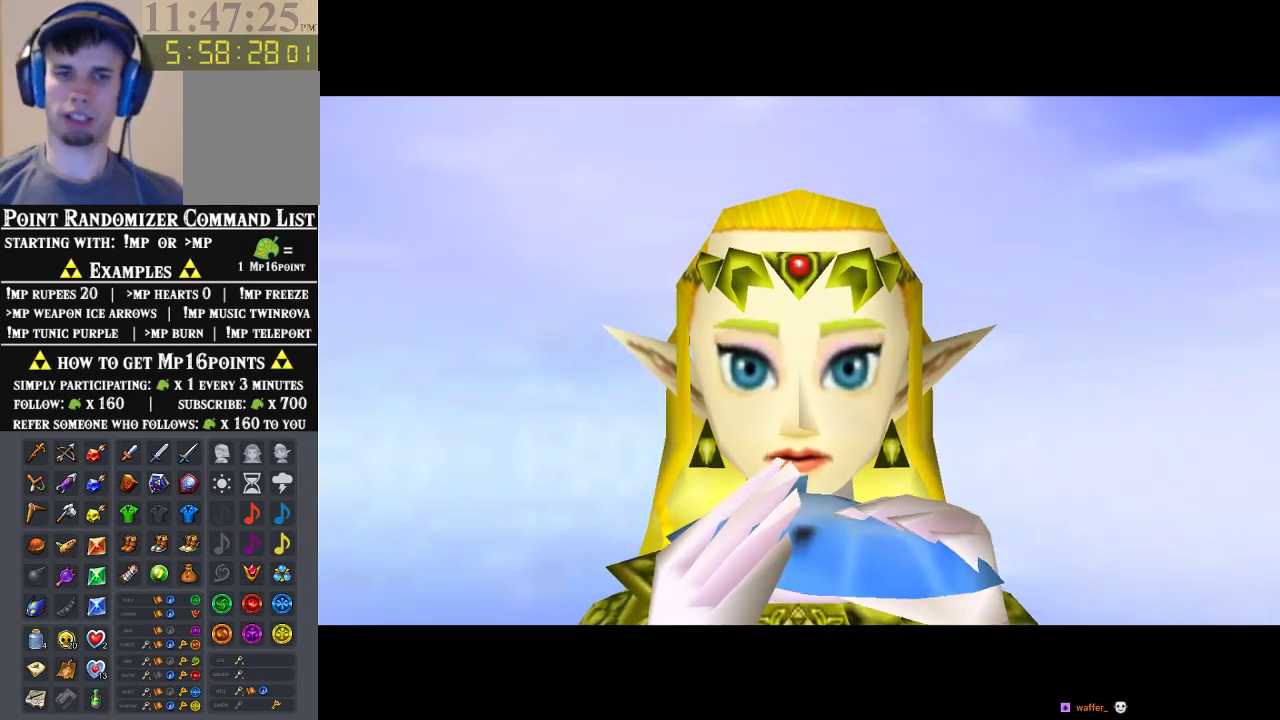
{"dt_ms": 500, "buttons": [], "left_stick": "center", "events": []}
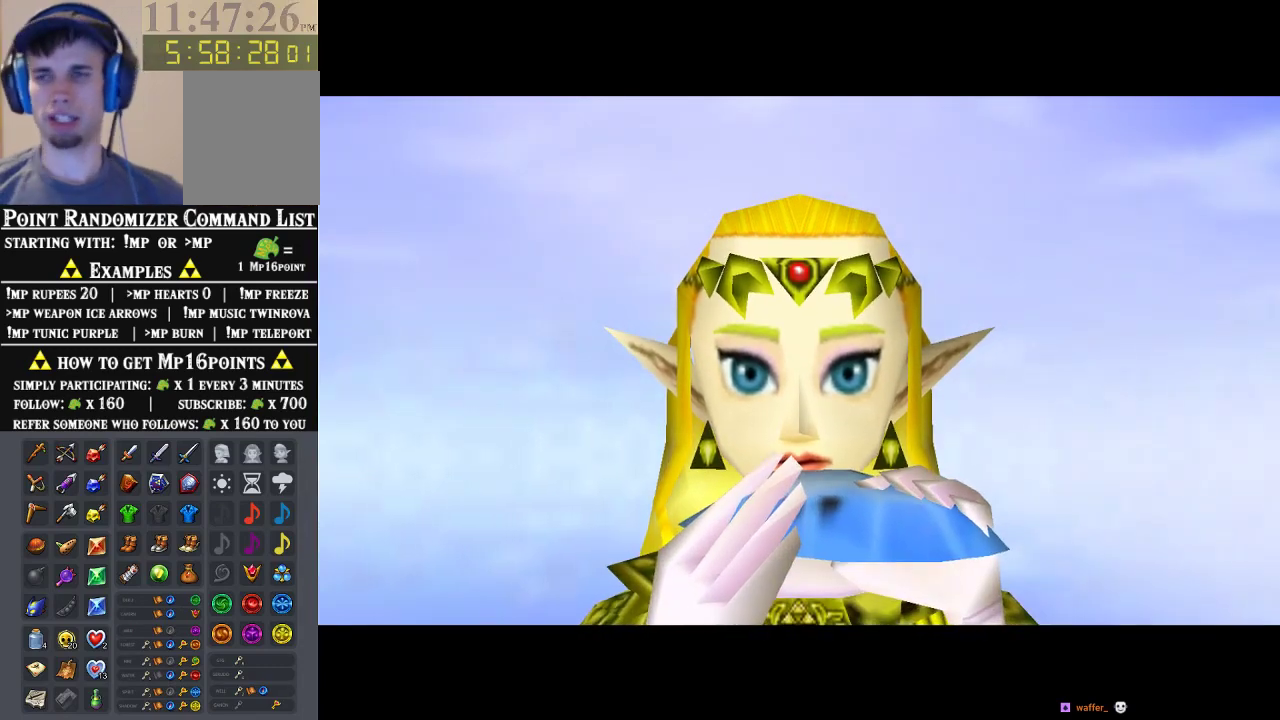
{"dt_ms": 500, "buttons": [], "left_stick": "center", "events": []}
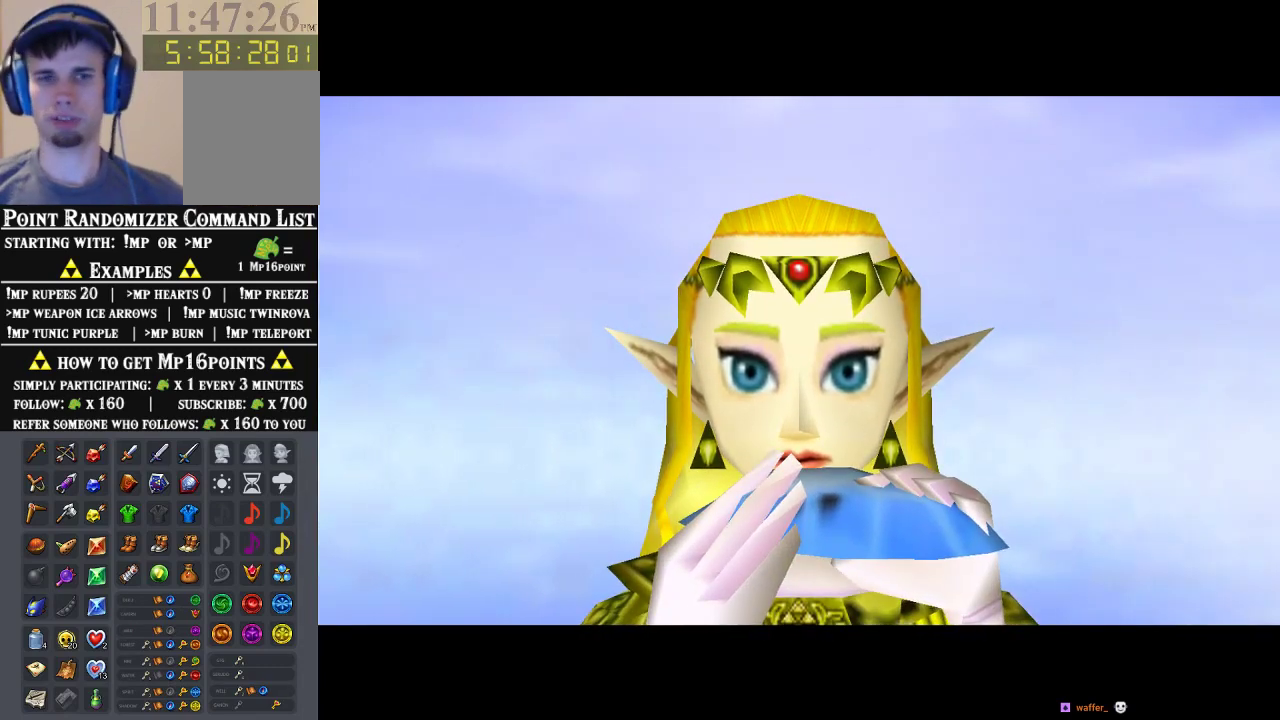
{"dt_ms": 500, "buttons": ["B"], "left_stick": "center", "events": [[433, "B", "down"]]}
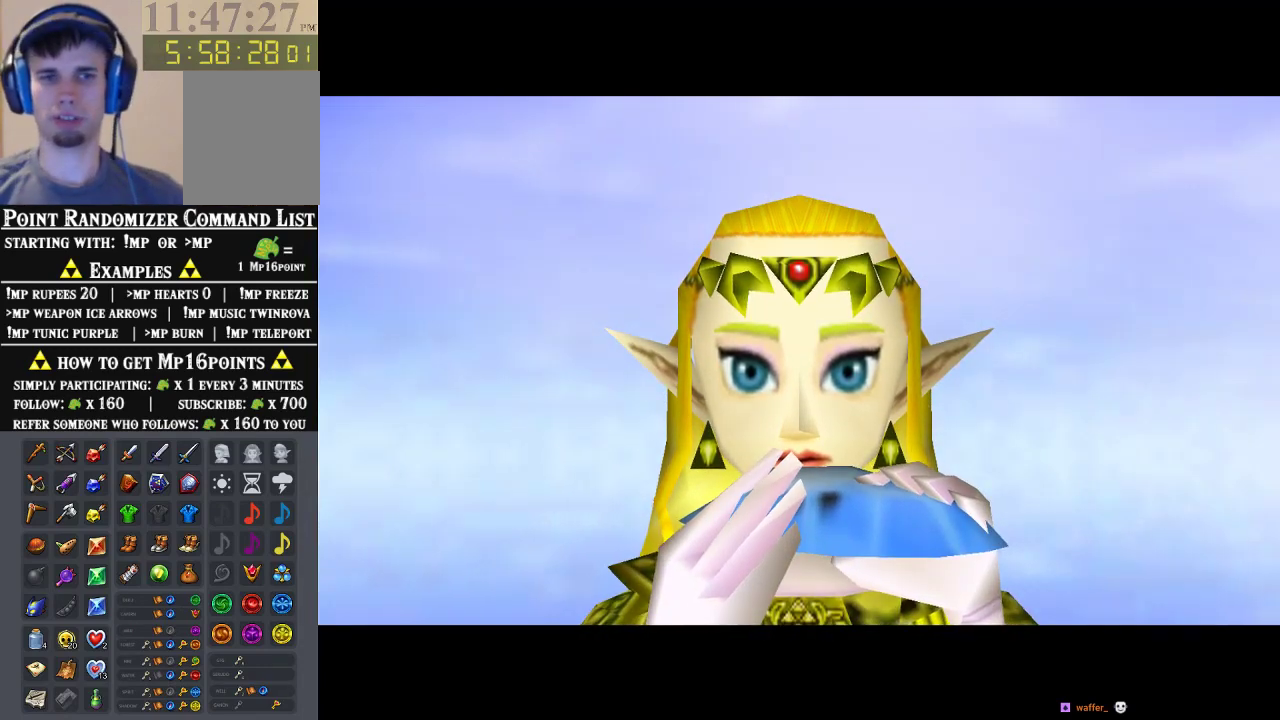
{"dt_ms": 500, "buttons": ["B"], "left_stick": "center", "events": [[133, "A", "down"], [333, "B", "up"], [400, "A", "up"], [500, "B", "down"]]}
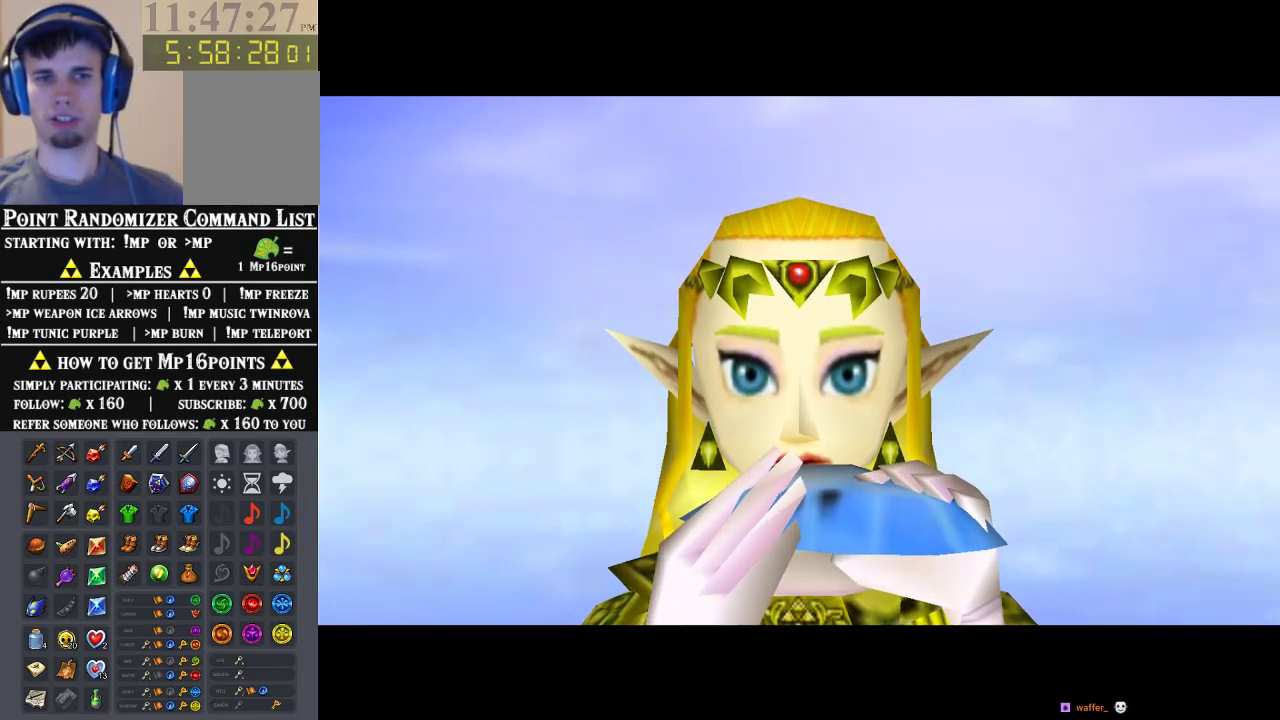
{"dt_ms": 500, "buttons": ["B"], "left_stick": "center", "events": [[100, "B", "up"], [233, "B", "down"], [267, "A", "down"], [333, "B", "up"], [467, "A", "up"], [467, "B", "down"]]}
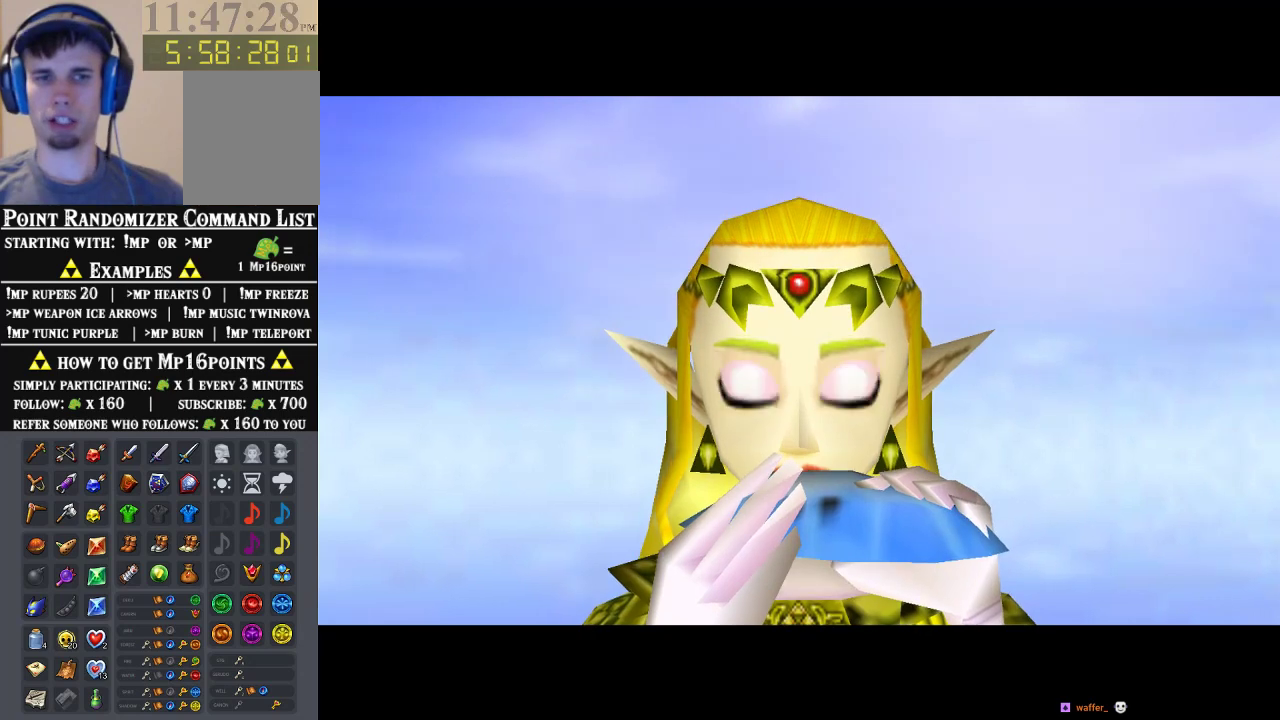
{"dt_ms": 500, "buttons": [], "left_stick": "center", "events": [[33, "A", "down"], [33, "B", "up"], [100, "A", "up"]]}